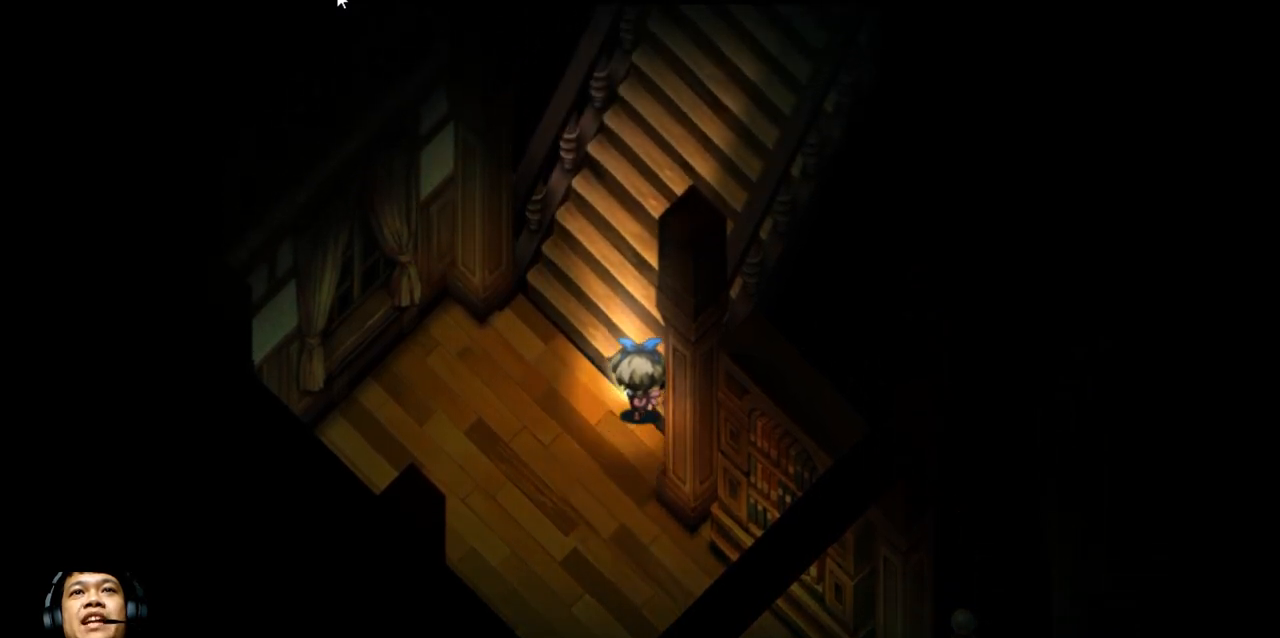
Gameplay with keyboard; each line is a JSON object with the keys held at the frame after it. "events" lists presses ("down") and releases ("up") of "b", "c", "down", "e", "left", "q", "r", "right", "t", "up", "v", "w", "x" and "z" between this image and that frame as [ms after this image, input, new state], when the widget could be followed in between. No other keys are recorded. Mouse input is not recorded.
{"keys": ["up"], "events": [[233, "right", "down"], [500, "right", "up"]]}
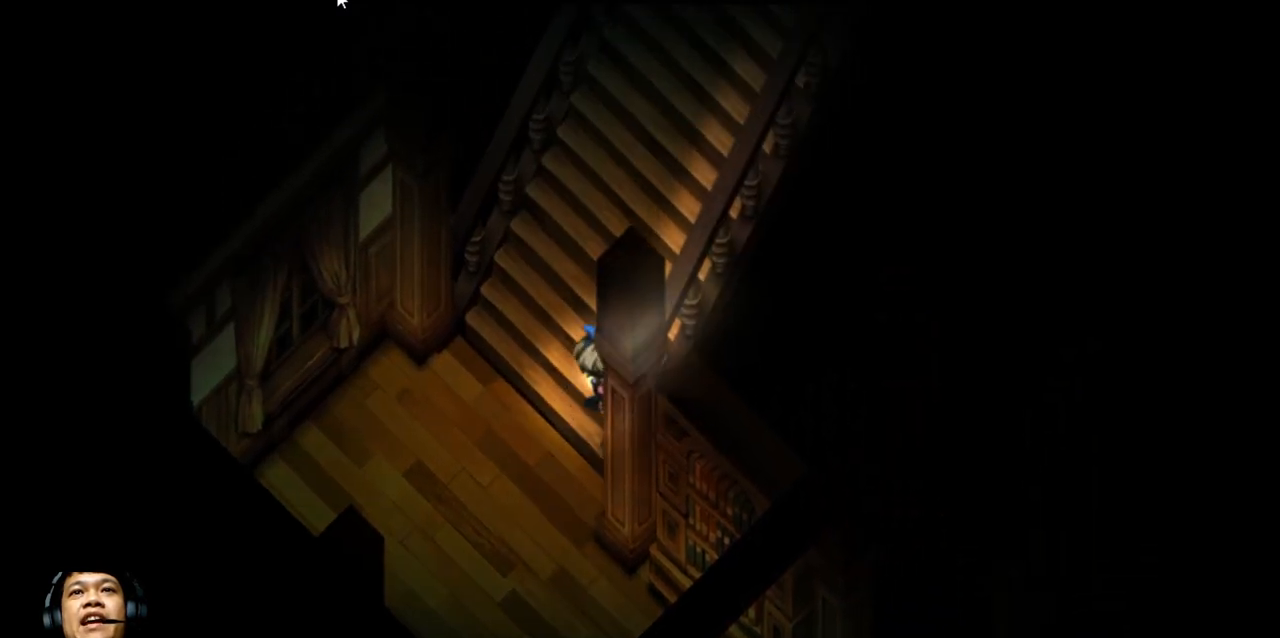
{"keys": ["right"], "events": [[100, "up", "up"], [267, "up", "down"], [467, "right", "down"], [500, "up", "up"]]}
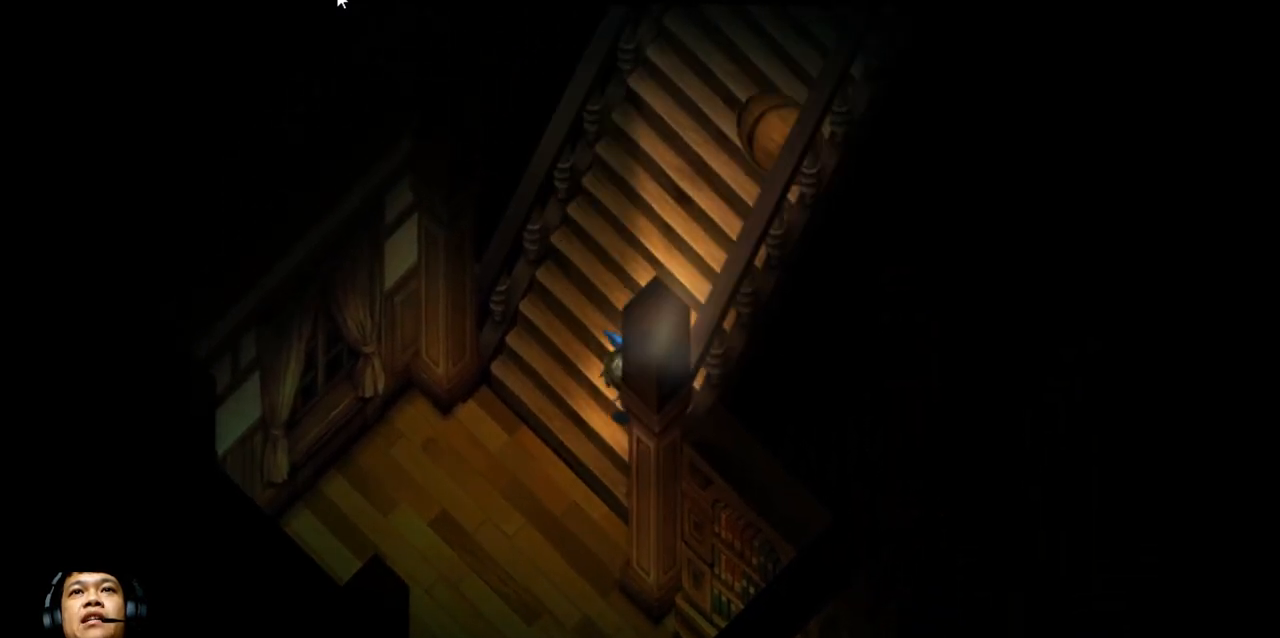
{"keys": ["down", "e", "left"], "events": [[100, "right", "up"], [133, "down", "down"], [133, "left", "down"], [267, "e", "down"]]}
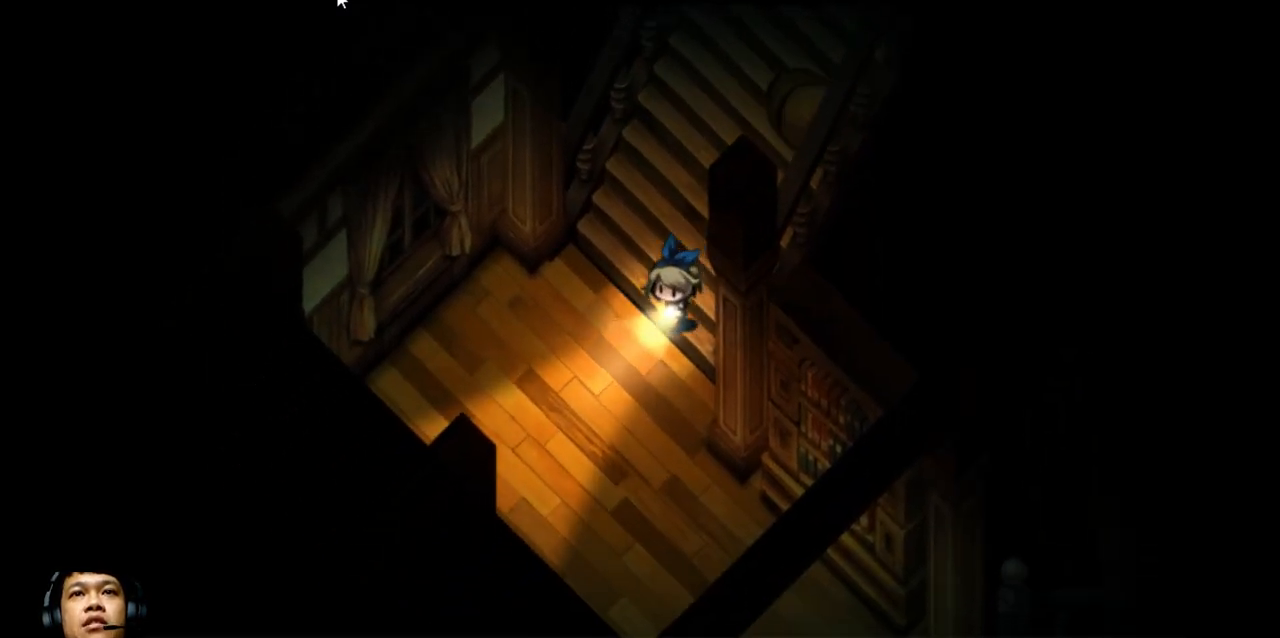
{"keys": ["down", "e"], "events": [[67, "left", "up"]]}
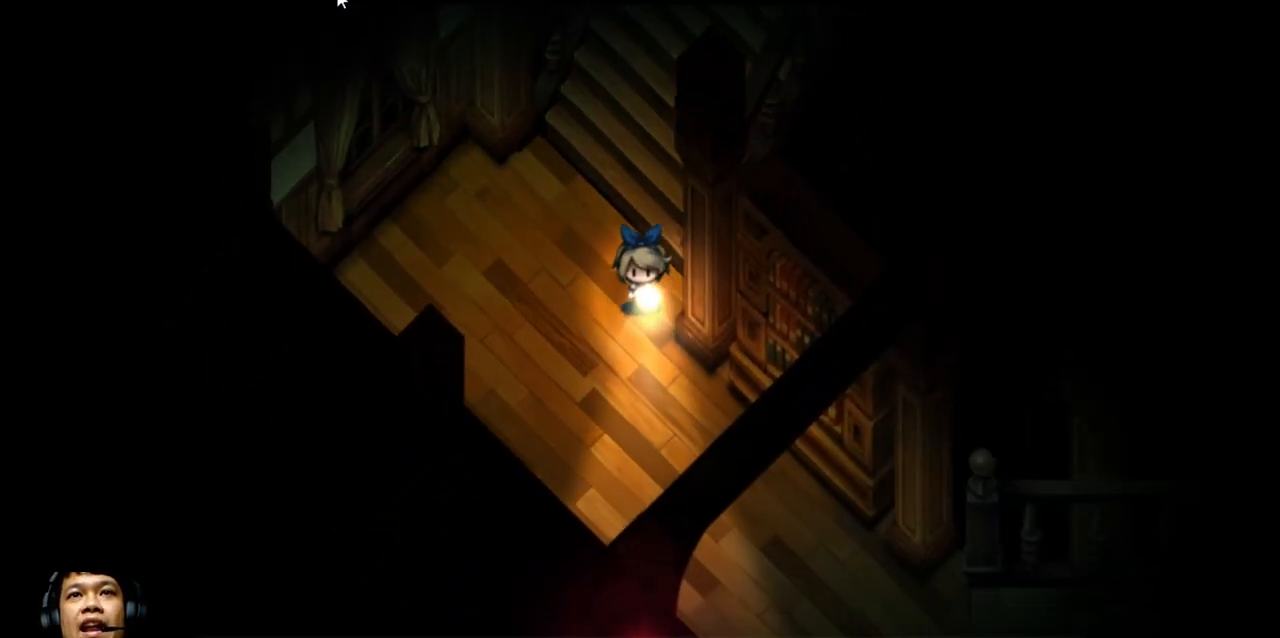
{"keys": ["down"], "events": [[433, "e", "up"]]}
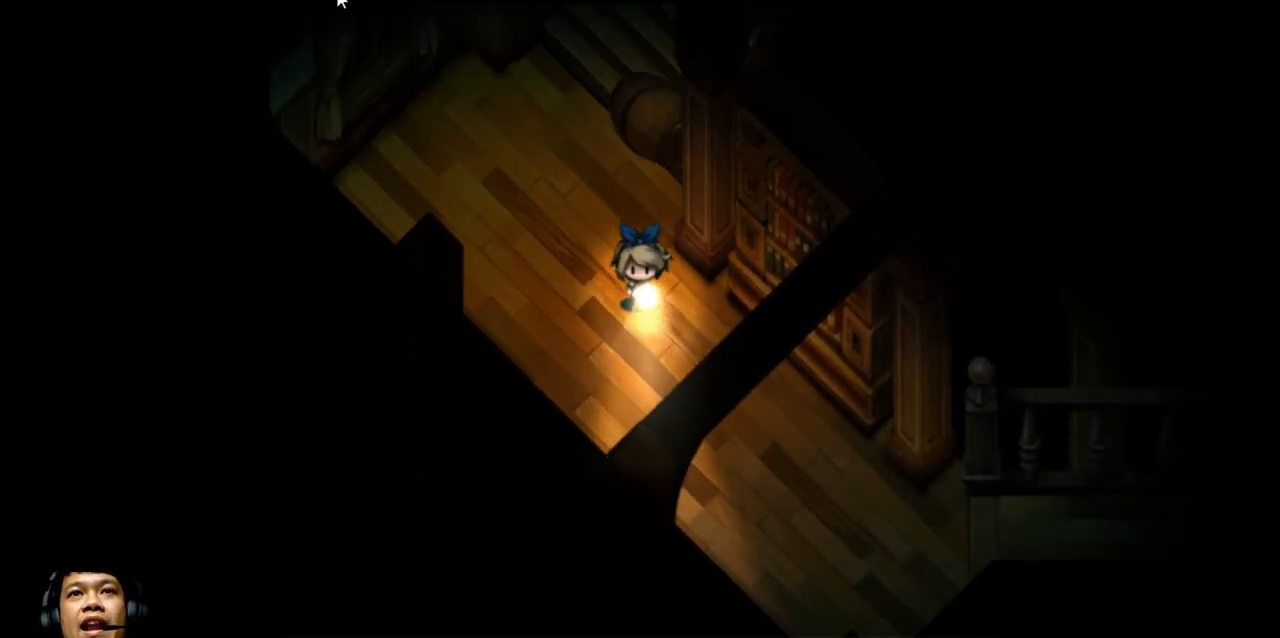
{"keys": [], "events": [[33, "down", "up"]]}
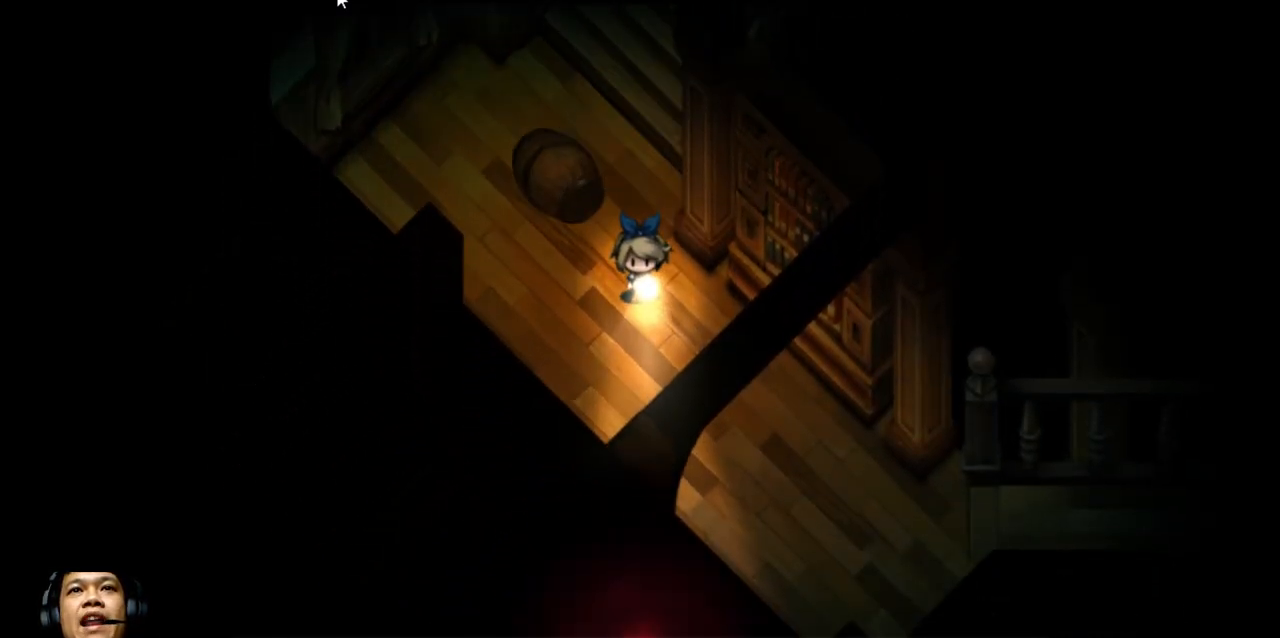
{"keys": ["e", "up"], "events": [[100, "up", "down"], [267, "e", "down"]]}
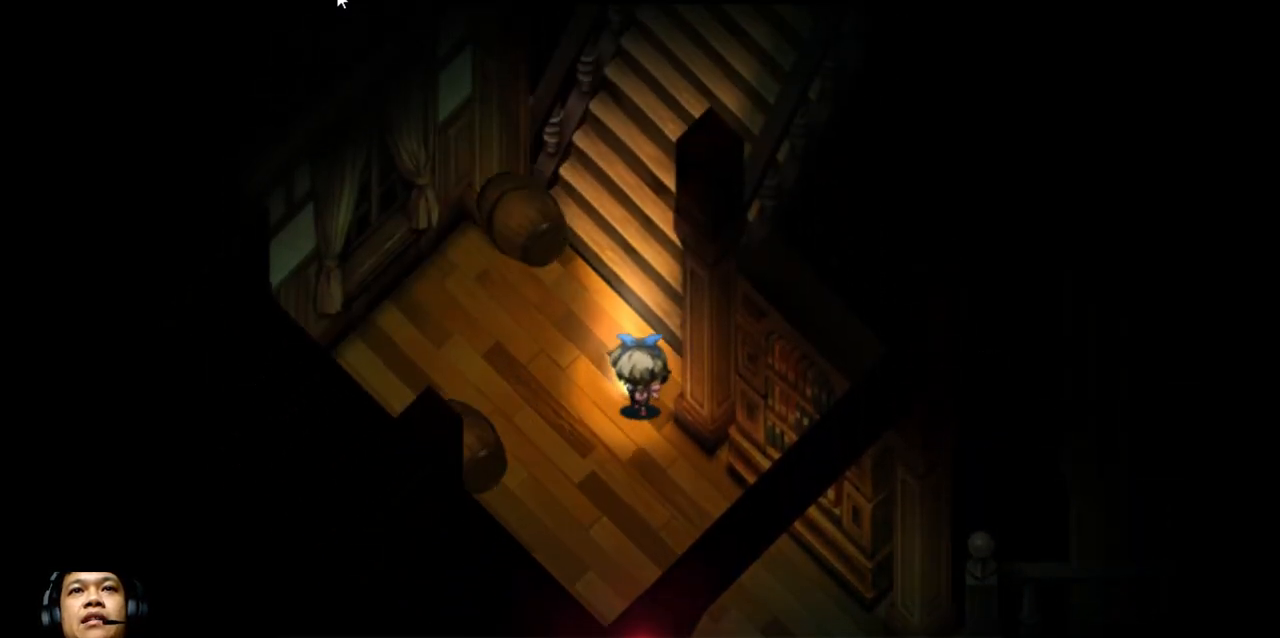
{"keys": ["e", "right", "up"], "events": [[500, "right", "down"]]}
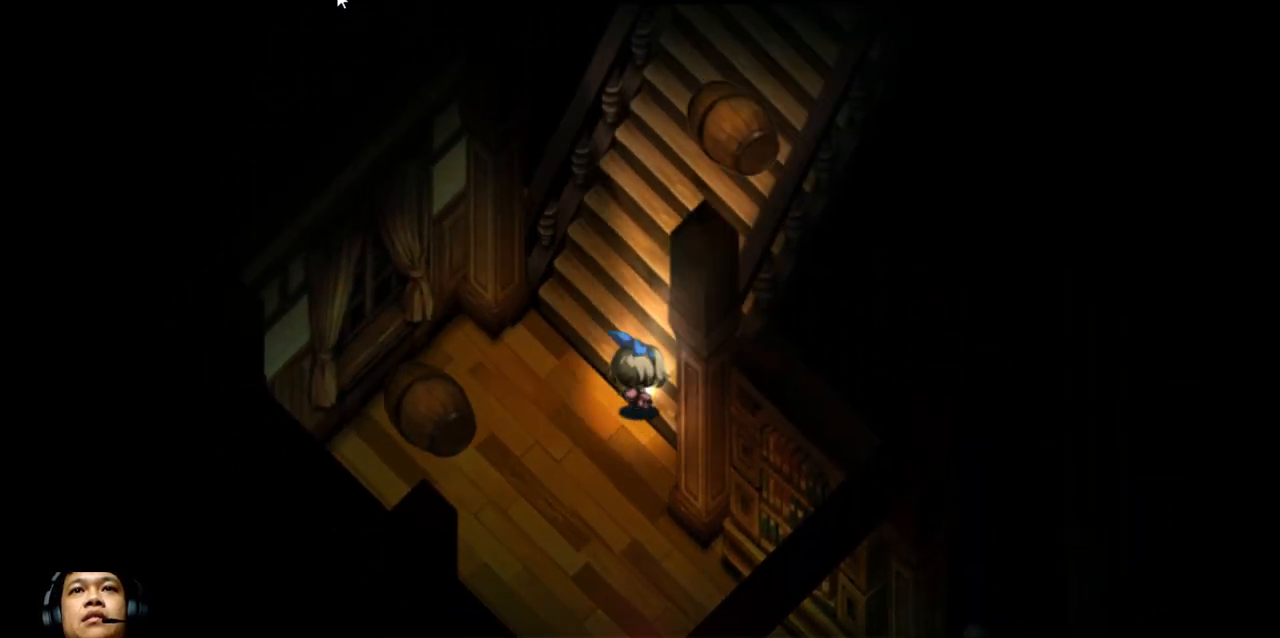
{"keys": ["down"], "events": [[33, "e", "up"], [33, "up", "up"], [133, "down", "down"], [167, "right", "up"], [233, "right", "down"], [300, "down", "up"], [333, "right", "up"], [367, "left", "down"], [433, "down", "down"], [500, "left", "up"]]}
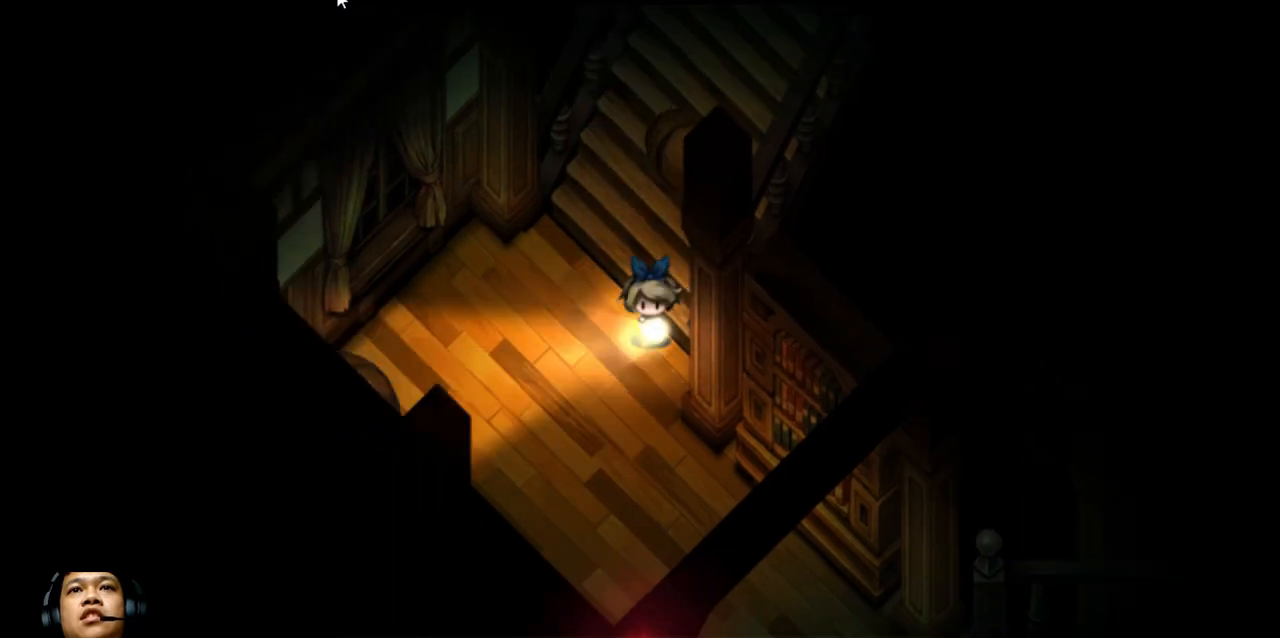
{"keys": [], "events": [[433, "down", "up"]]}
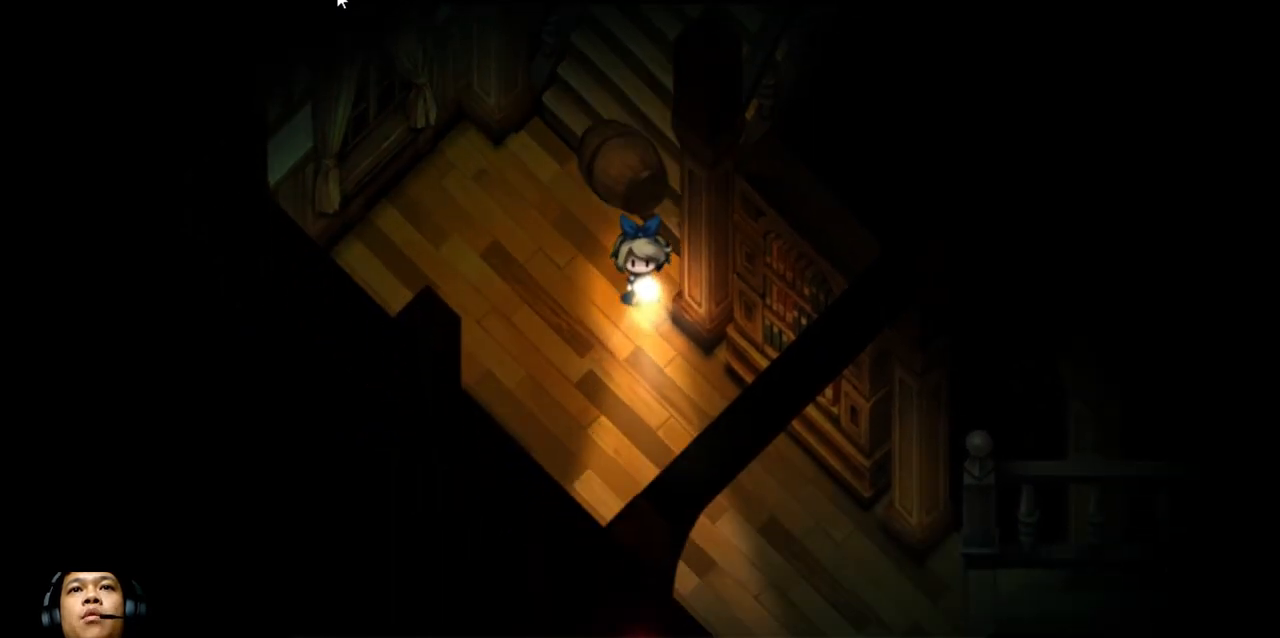
{"keys": ["up"], "events": [[200, "right", "down"], [300, "right", "up"], [400, "up", "down"]]}
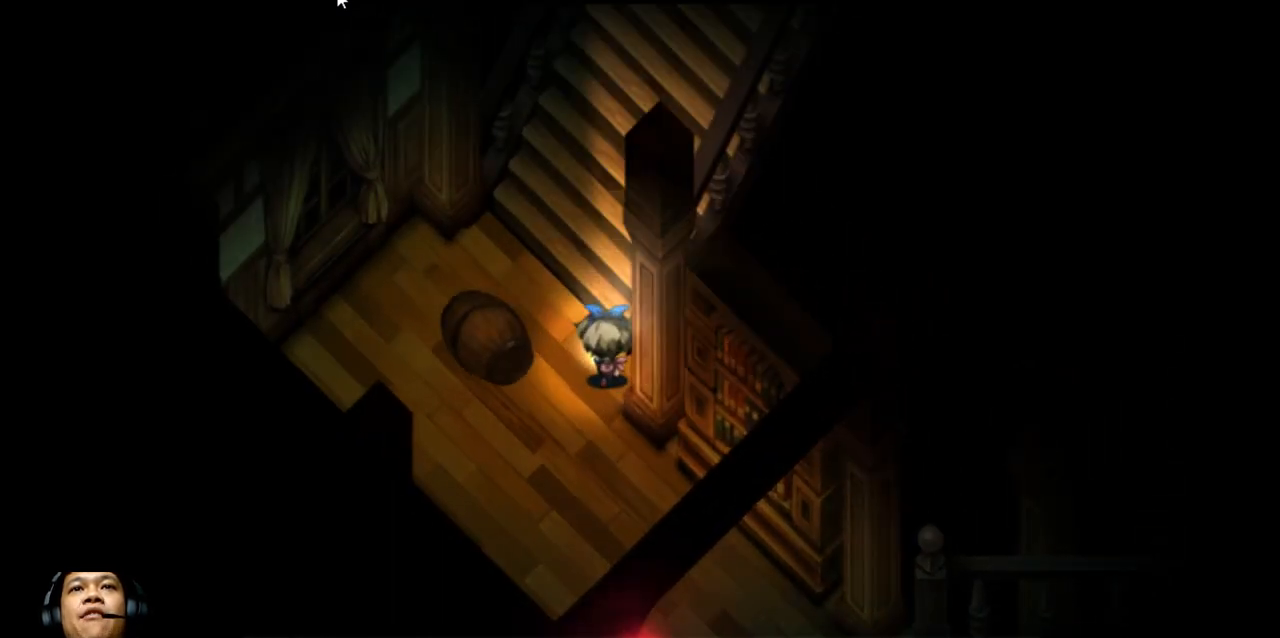
{"keys": ["up"], "events": [[33, "up", "up"], [367, "up", "down"]]}
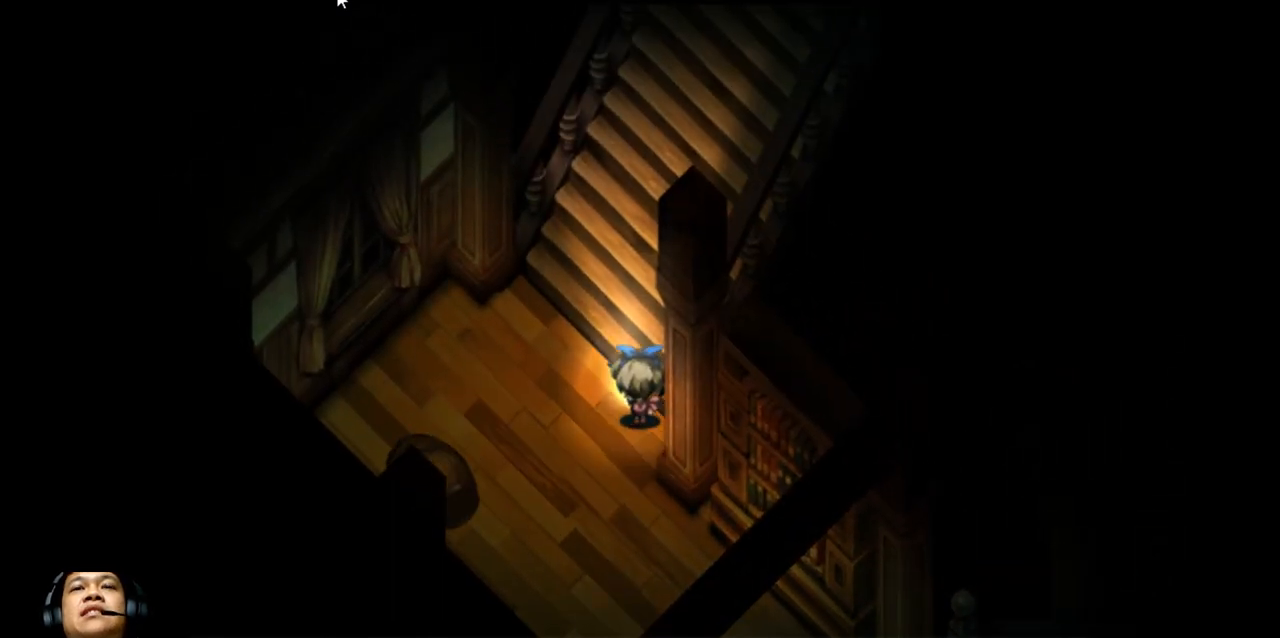
{"keys": ["up"], "events": []}
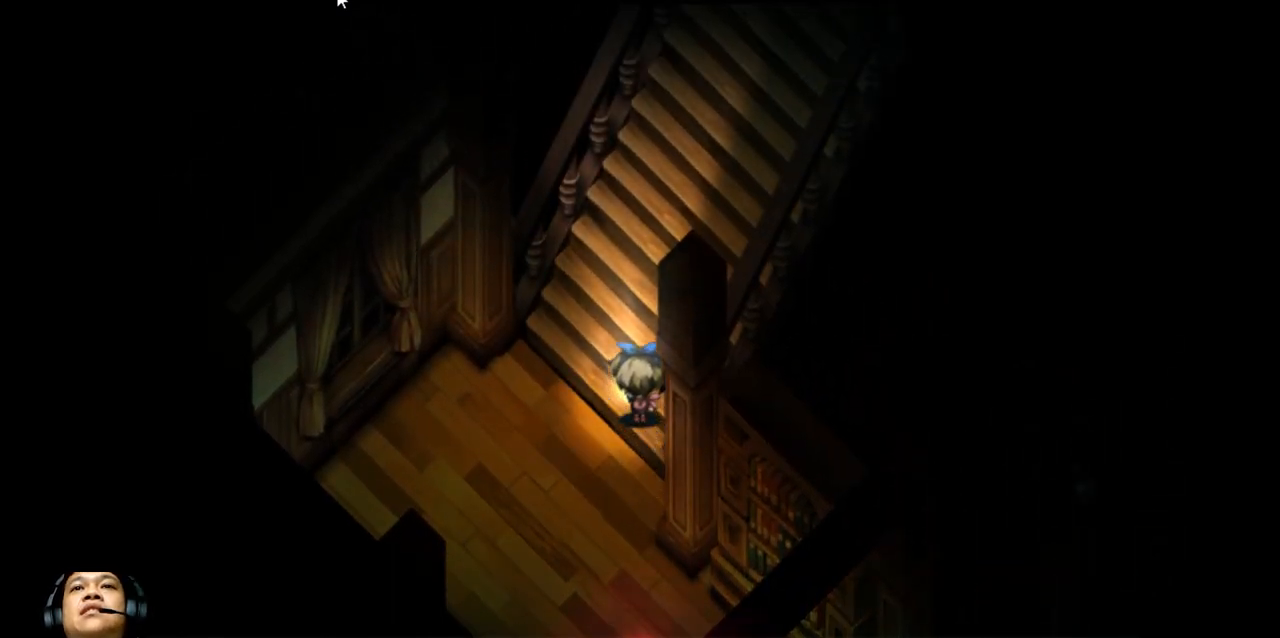
{"keys": ["right", "up"], "events": [[433, "right", "down"]]}
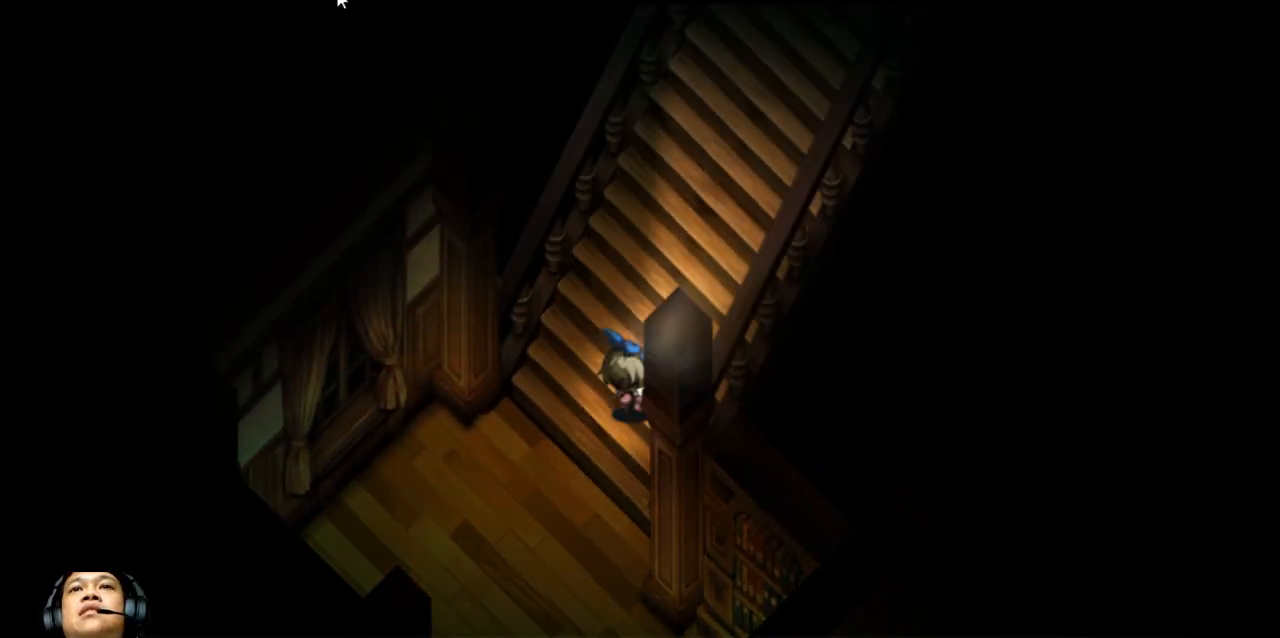
{"keys": ["up"], "events": [[433, "right", "up"]]}
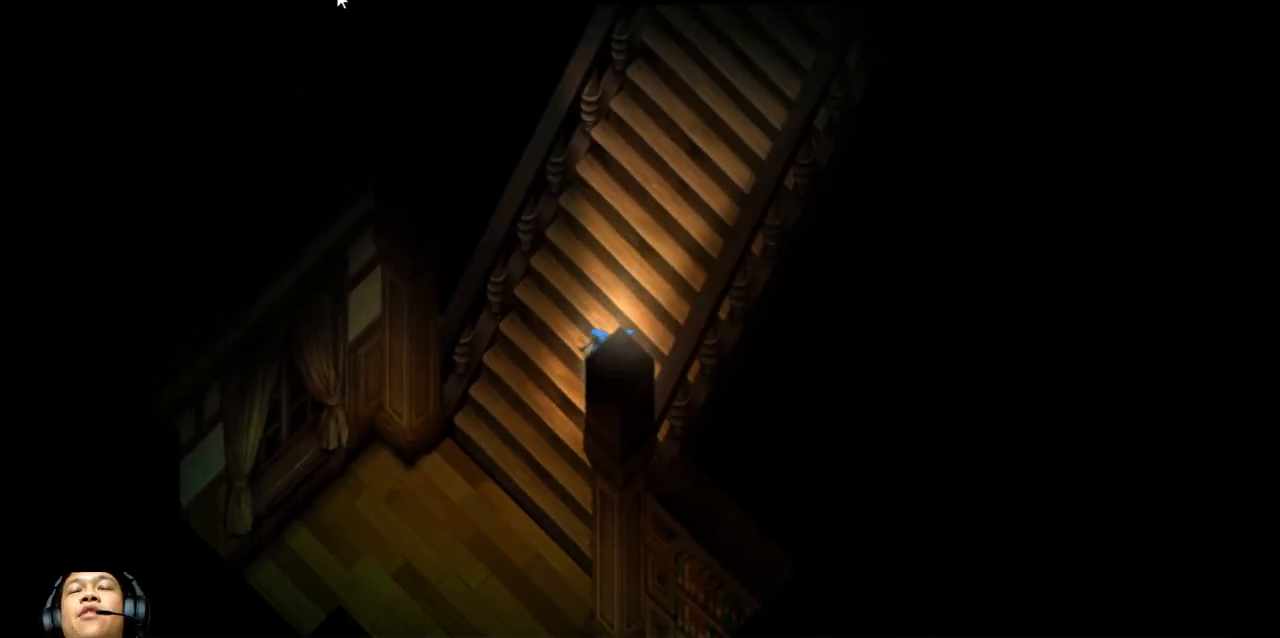
{"keys": ["e", "right", "up"], "events": [[200, "right", "down"], [433, "e", "down"]]}
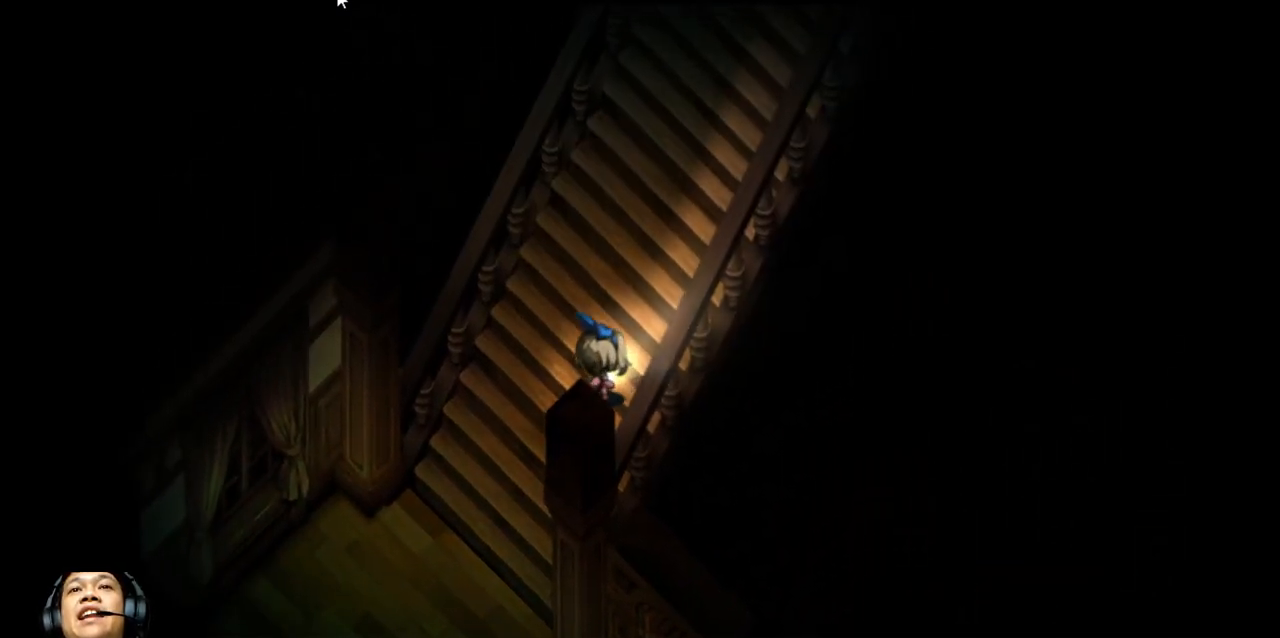
{"keys": ["e", "up"], "events": [[467, "right", "up"]]}
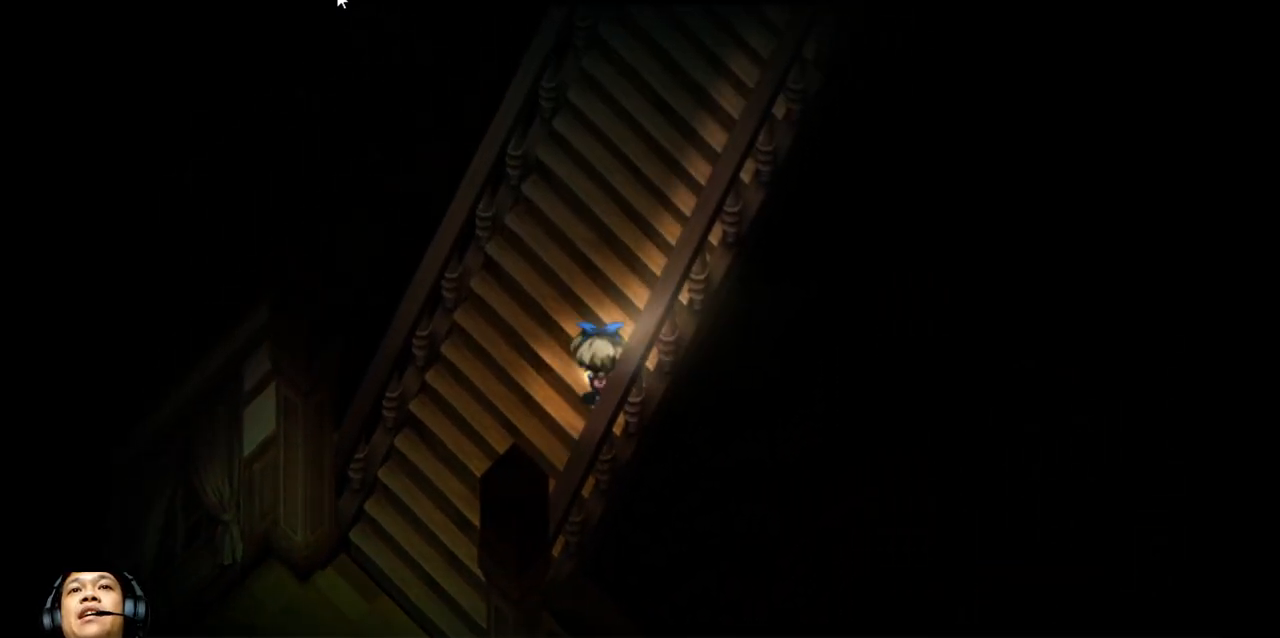
{"keys": ["e", "right", "up"], "events": [[400, "right", "down"]]}
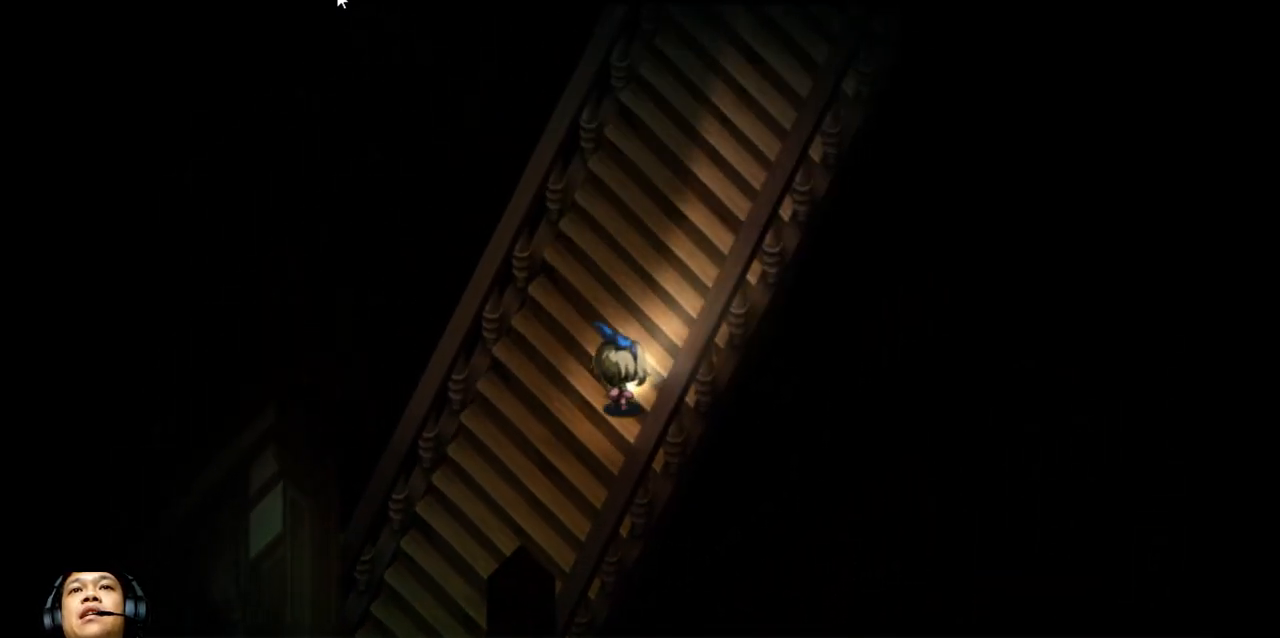
{"keys": ["e", "up"], "events": [[67, "right", "up"], [267, "right", "down"], [500, "right", "up"]]}
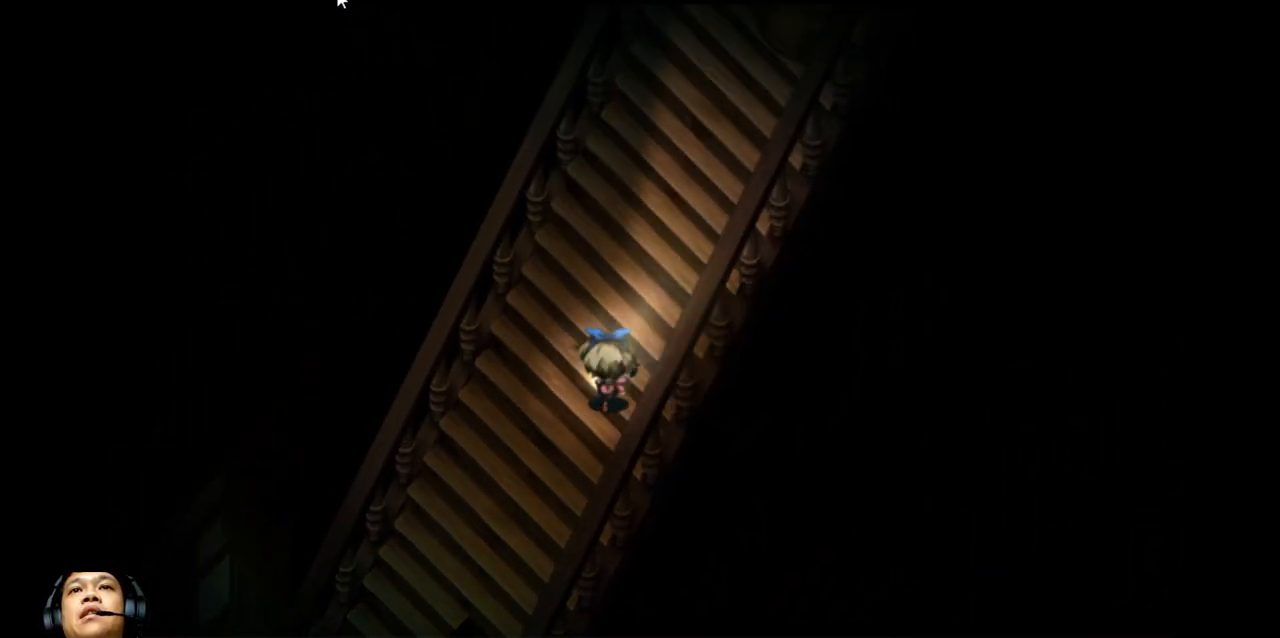
{"keys": ["left", "up"], "events": [[100, "right", "down"], [300, "right", "up"], [467, "e", "up"], [467, "left", "down"]]}
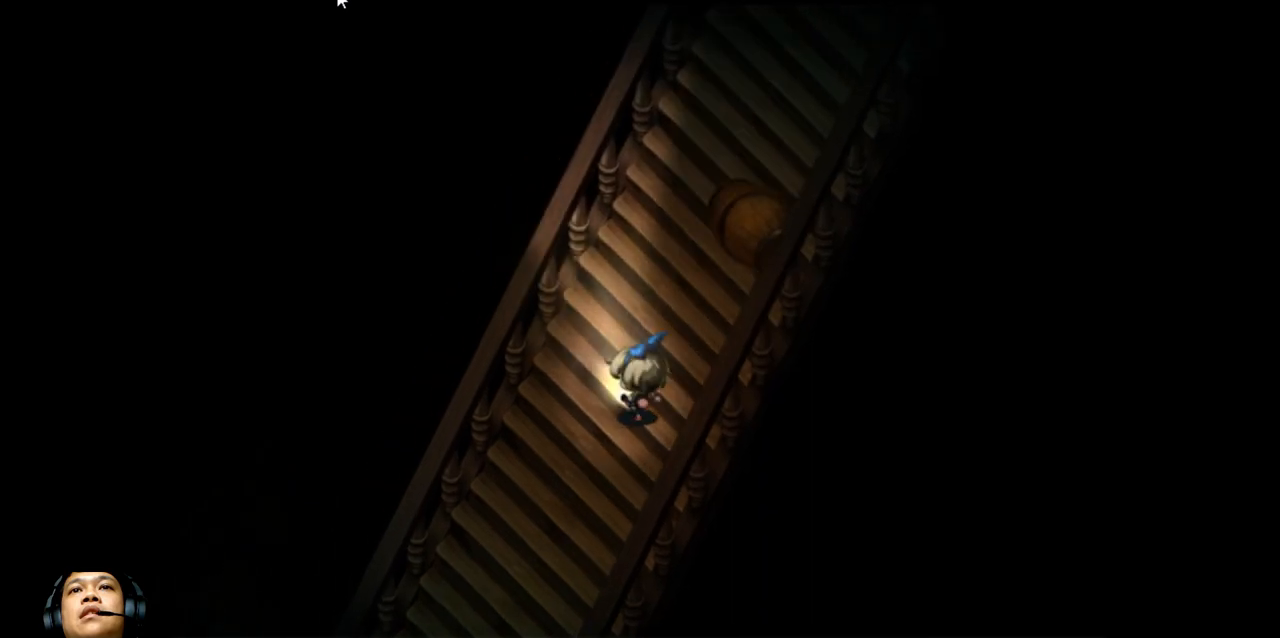
{"keys": ["left", "up"], "events": [[200, "e", "down"], [500, "e", "up"]]}
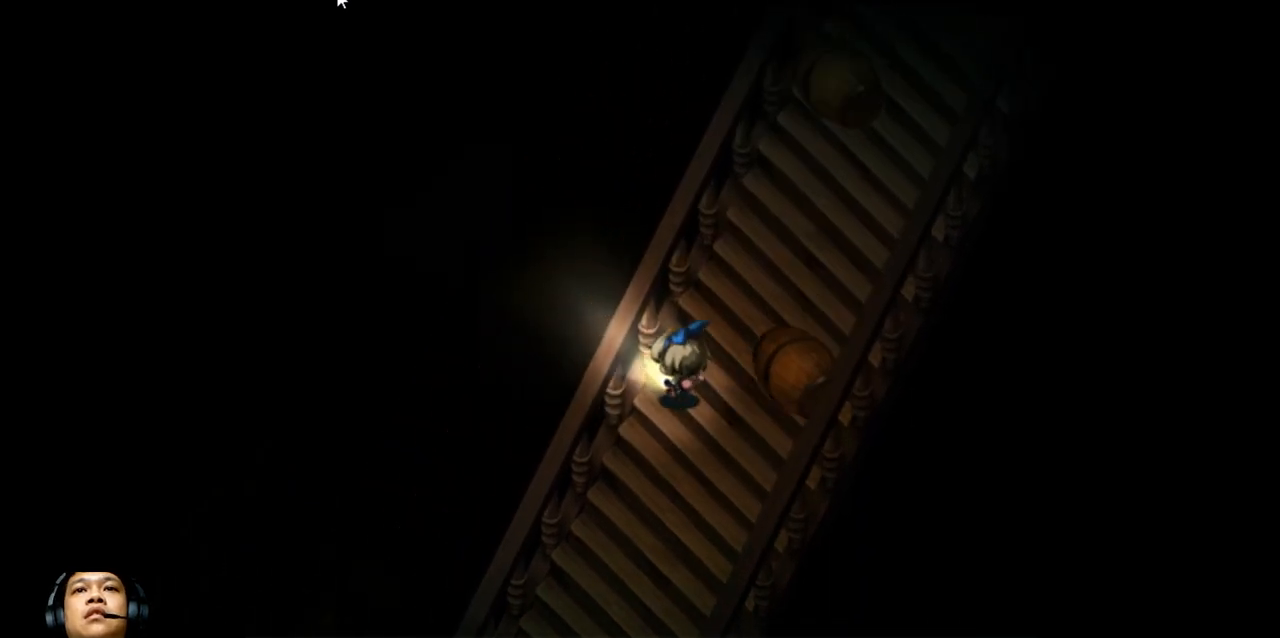
{"keys": ["down", "e", "right"], "events": [[33, "left", "up"], [200, "right", "down"], [333, "up", "up"], [433, "down", "down"], [433, "e", "down"]]}
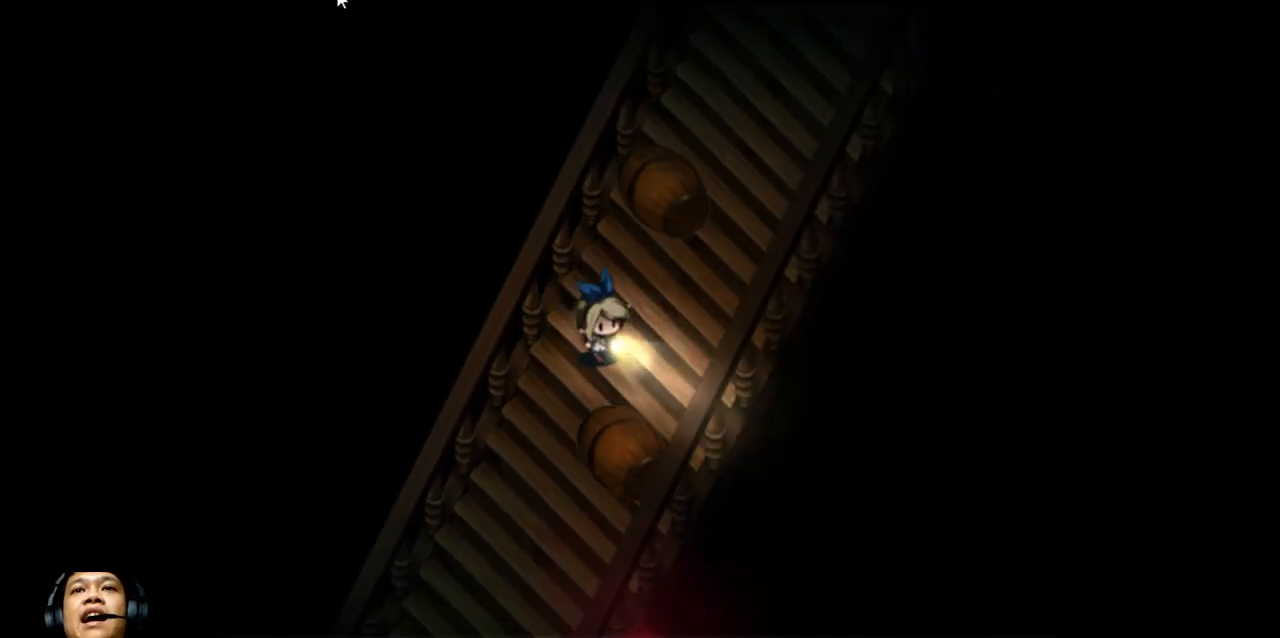
{"keys": ["right", "up"], "events": [[300, "down", "up"], [400, "e", "up"], [467, "up", "down"]]}
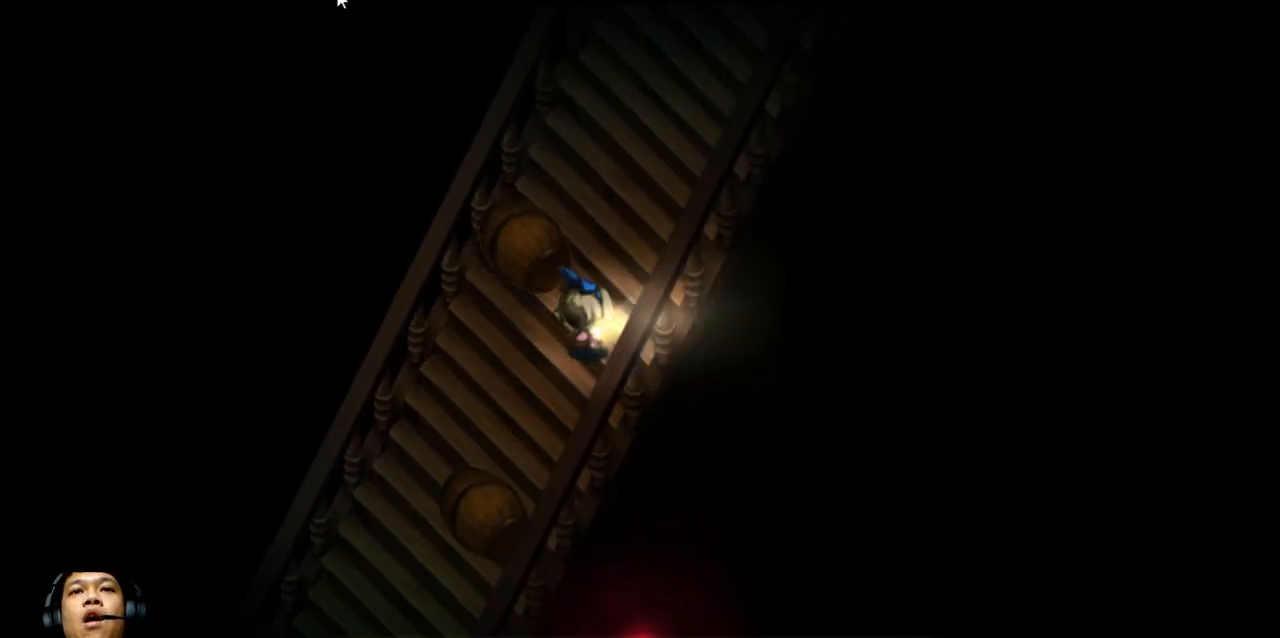
{"keys": ["up"], "events": [[200, "right", "up"], [233, "left", "down"], [433, "left", "up"]]}
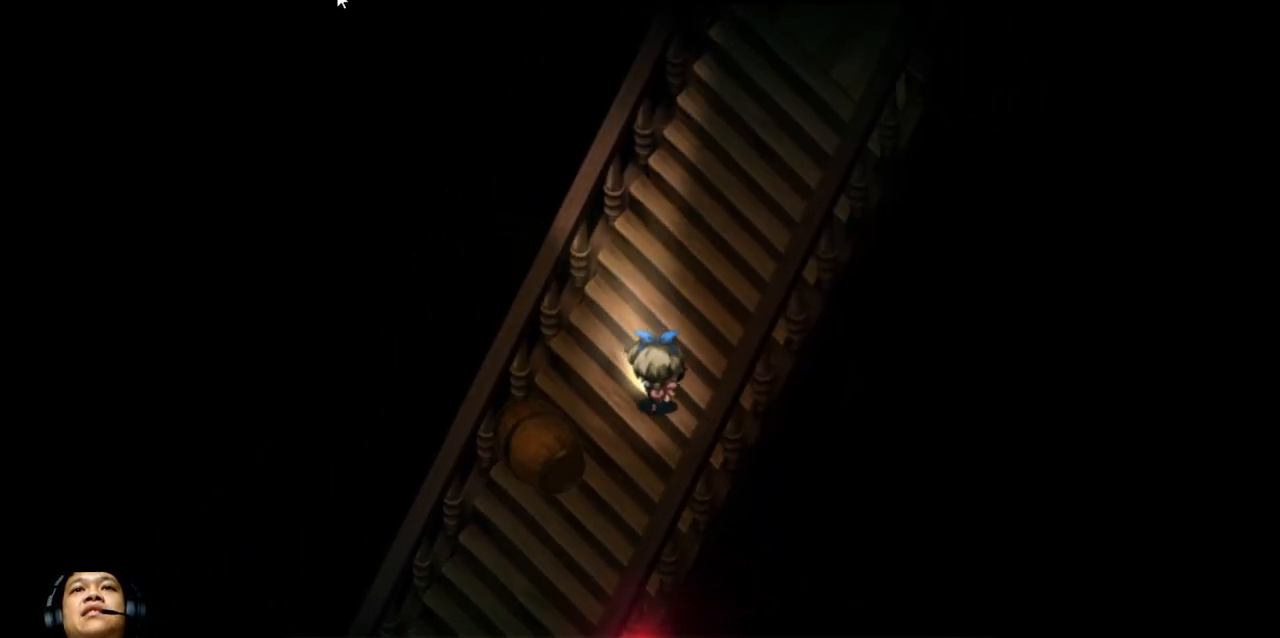
{"keys": ["right", "up"], "events": [[267, "right", "down"]]}
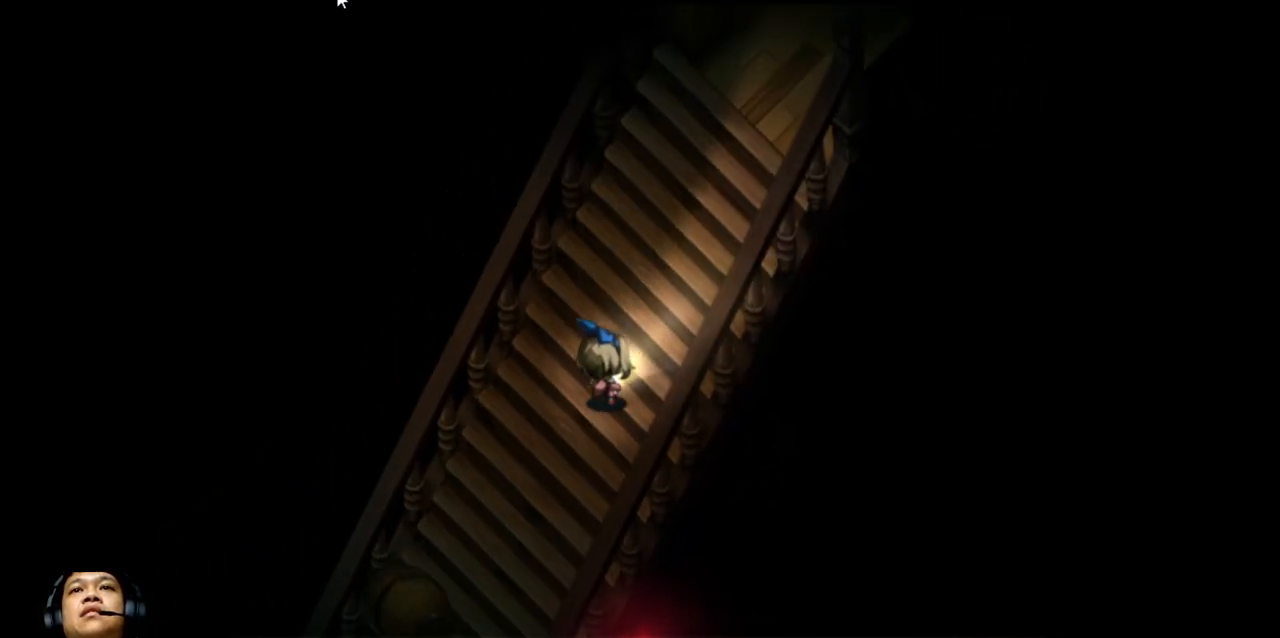
{"keys": ["e", "right", "up"], "events": [[333, "e", "down"]]}
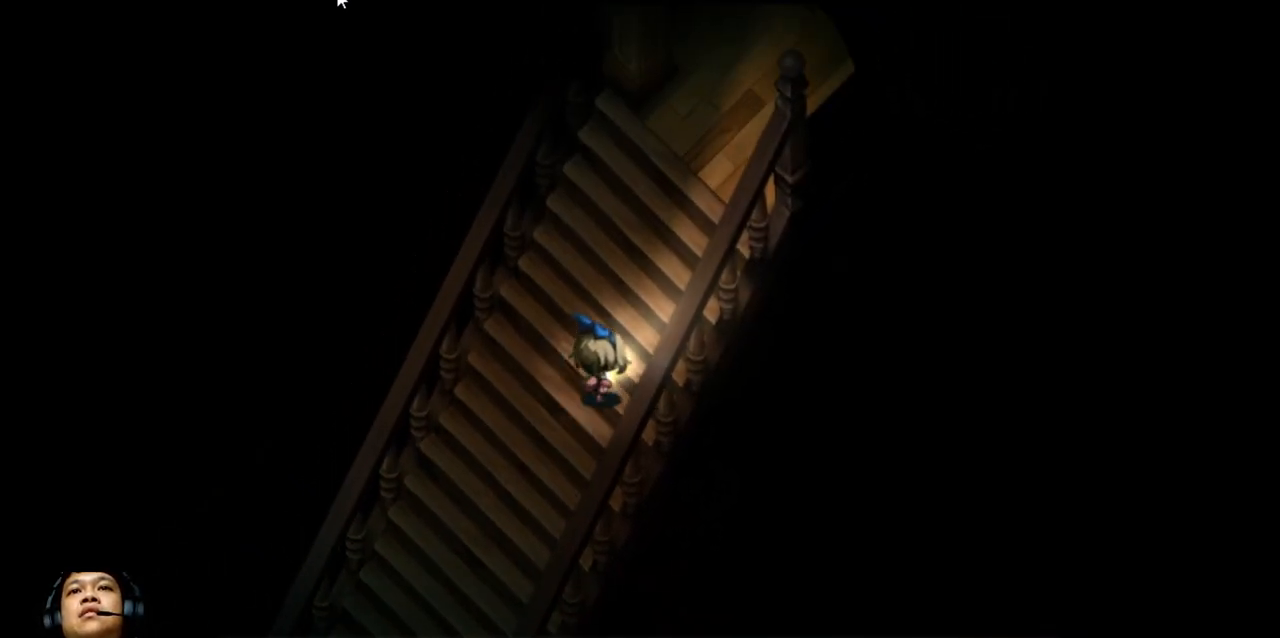
{"keys": ["e", "up"], "events": [[333, "right", "up"]]}
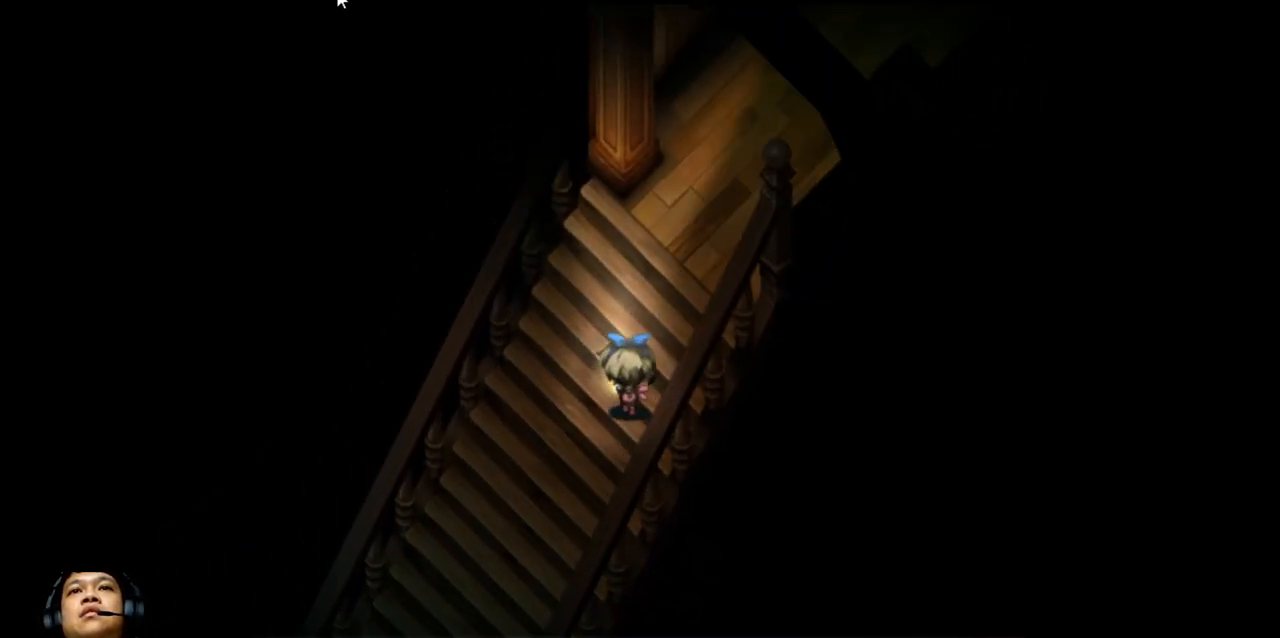
{"keys": ["e", "right", "up"], "events": [[67, "right", "down"]]}
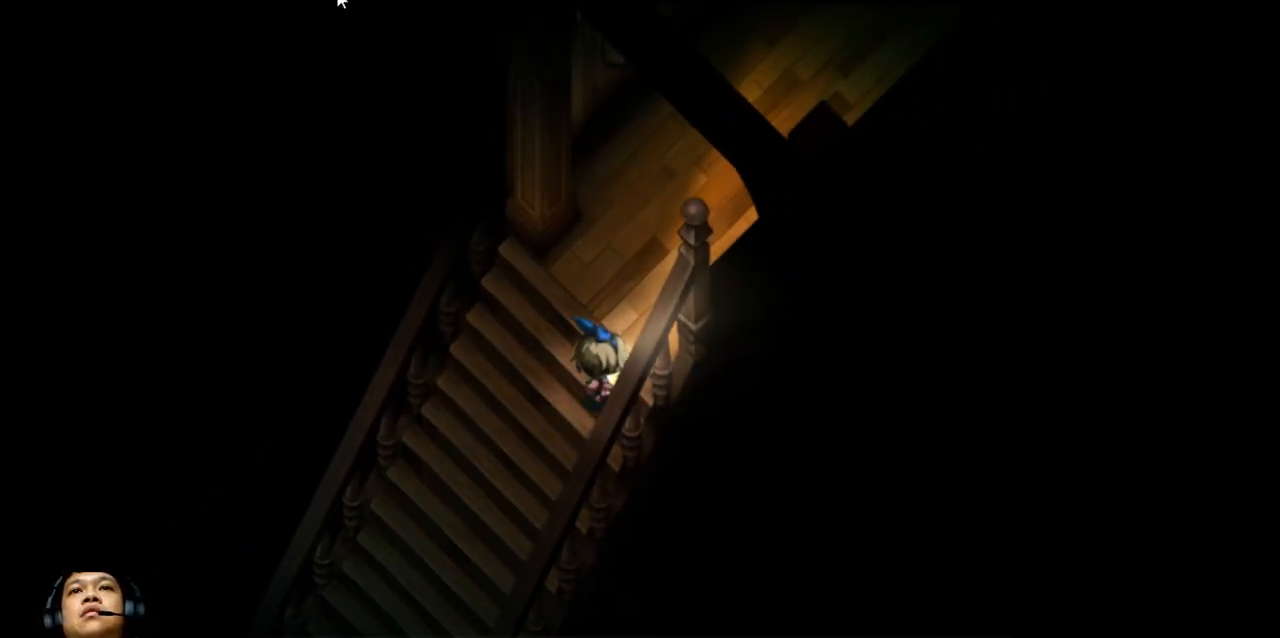
{"keys": ["up"], "events": [[267, "e", "up"], [267, "right", "up"]]}
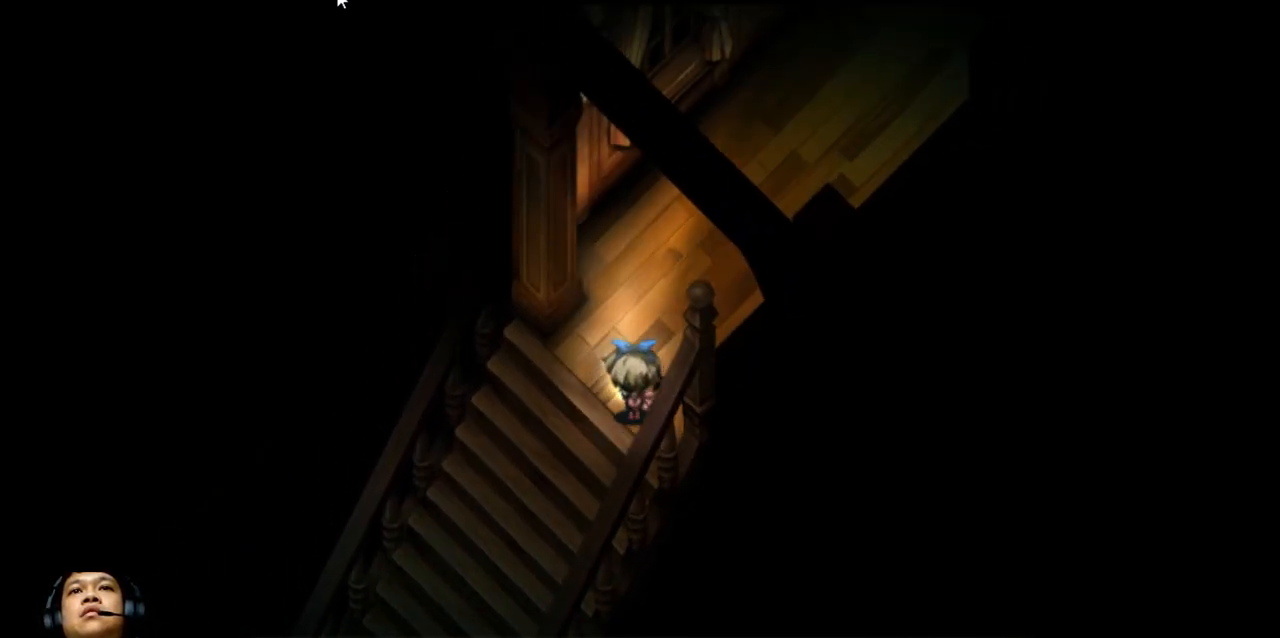
{"keys": ["up"], "events": [[33, "right", "down"], [233, "right", "up"]]}
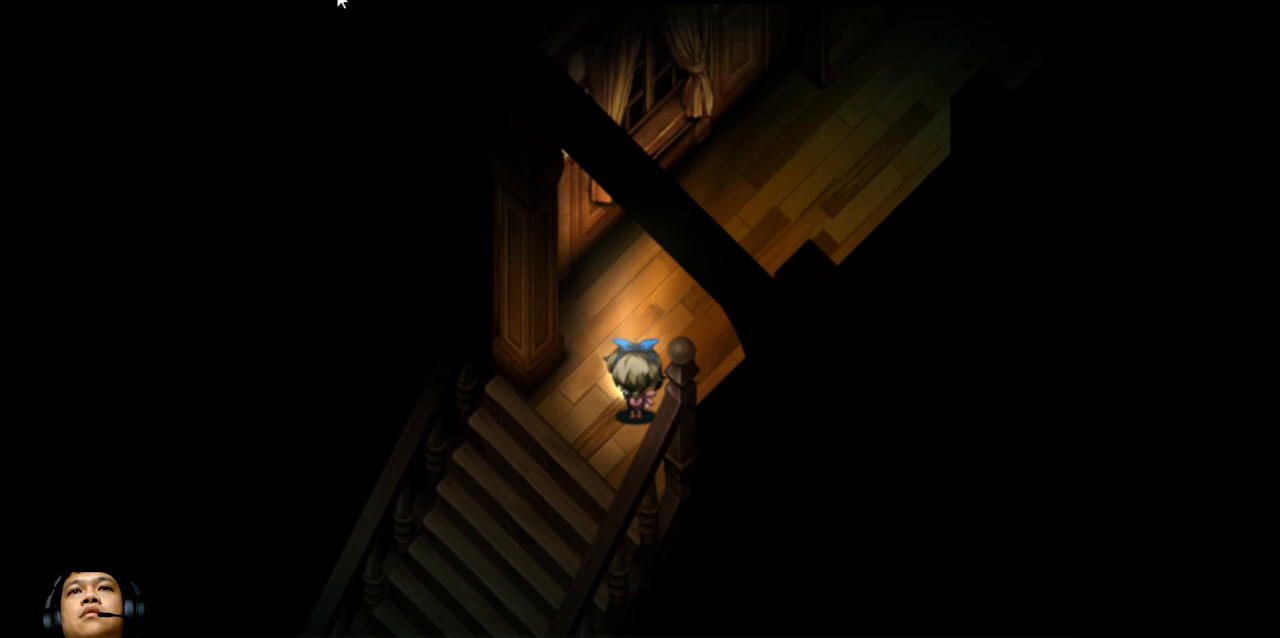
{"keys": ["right", "up"], "events": [[200, "right", "down"]]}